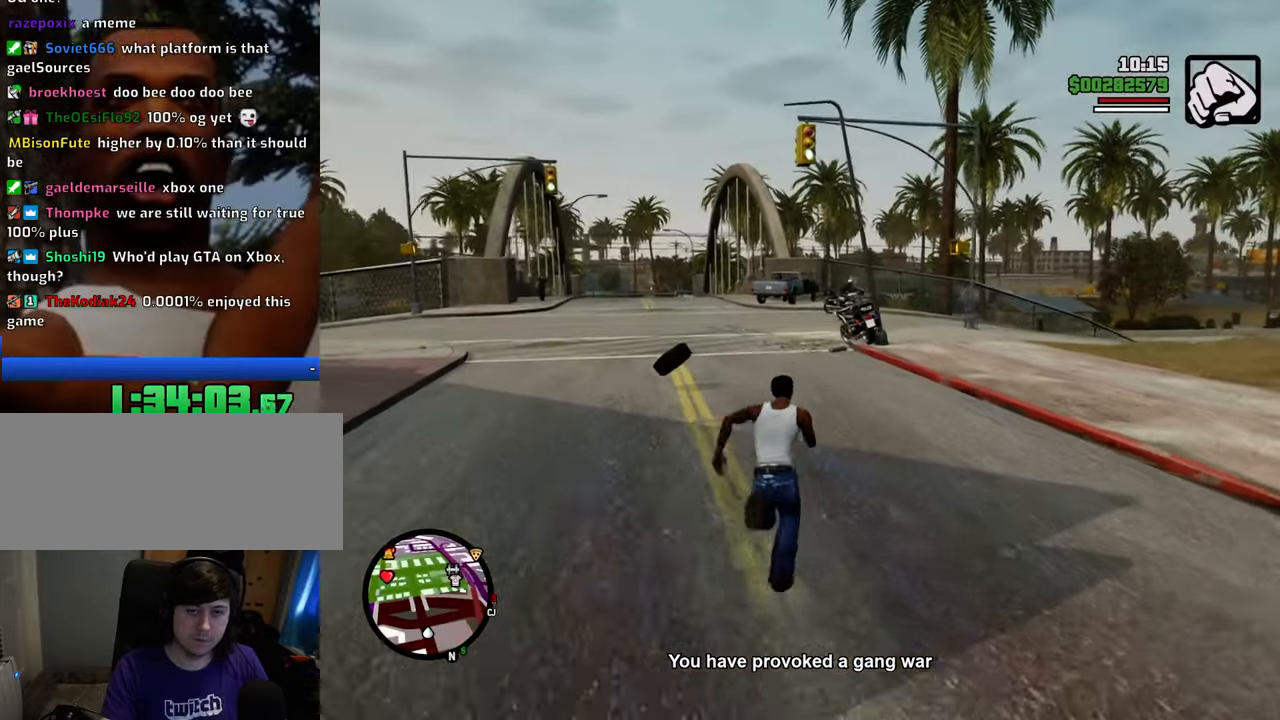
Gameplay with keyboard and mouse; each line is a JSON object with the keys and mouse buttons held at the frame after it. "events" lists presses ("down") and releases ("up") of "1", "2", "3", "4", "5", "6", "8", "a", "alt", "c", "ctrl", "d", "down", "e", "escape", "f", "f1", "f2", "f3", "g", "h", "left", "num2", "q", "r", "right", "s", "shift", "space", "t", "tab", "up", "v", "w", "x", "z", "mouse_left", "mouse_middle", "mouse_right", "mouse_wheel_up" and "mouse_wheel_down" between this image and that frame as [ms after this image, input, new state], when the widget could be followed in between. "mouse_left", "mouse_middle", "mouse_right", "mouse_wheel_up", "mouse_wheel_down" = the "left", "middle", "right", "wheel_up", "wheel_down" buttons of the "mouse" list. No other keys are recorded. Mouse movement is not recorded.
{"keys": ["space", "w"], "mouse": [], "events": []}
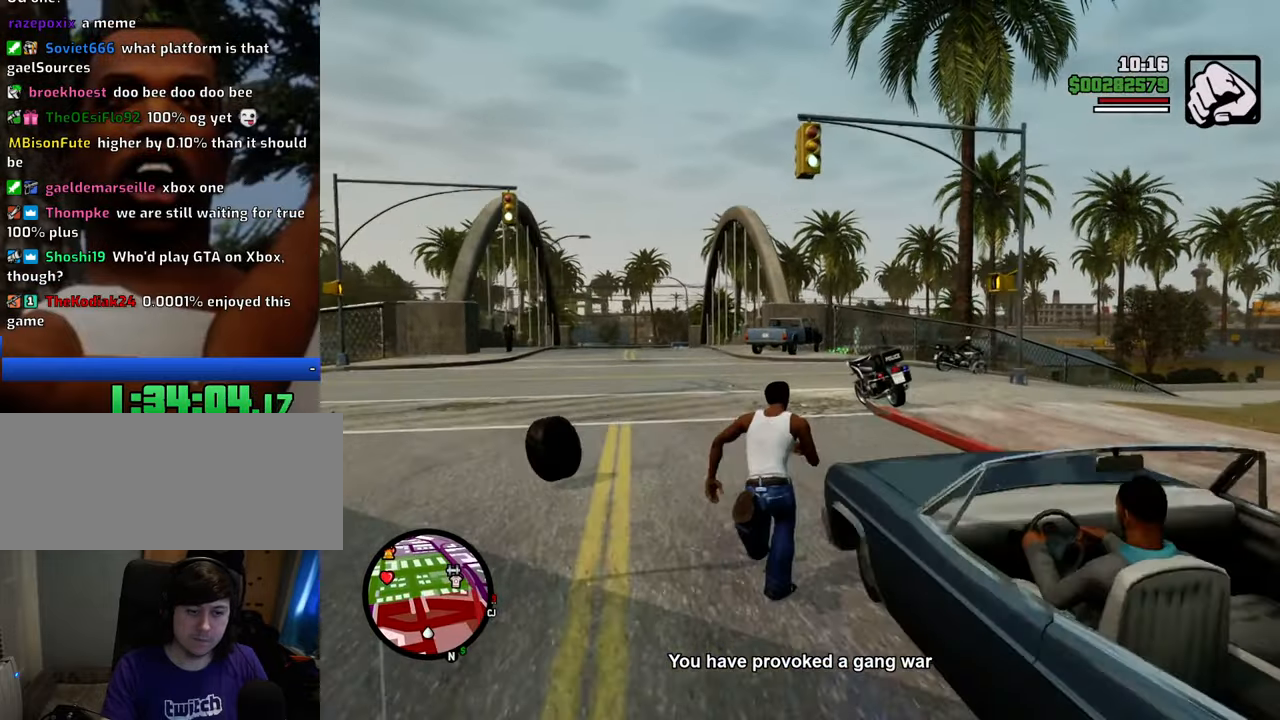
{"keys": ["space", "w"], "mouse": [], "events": []}
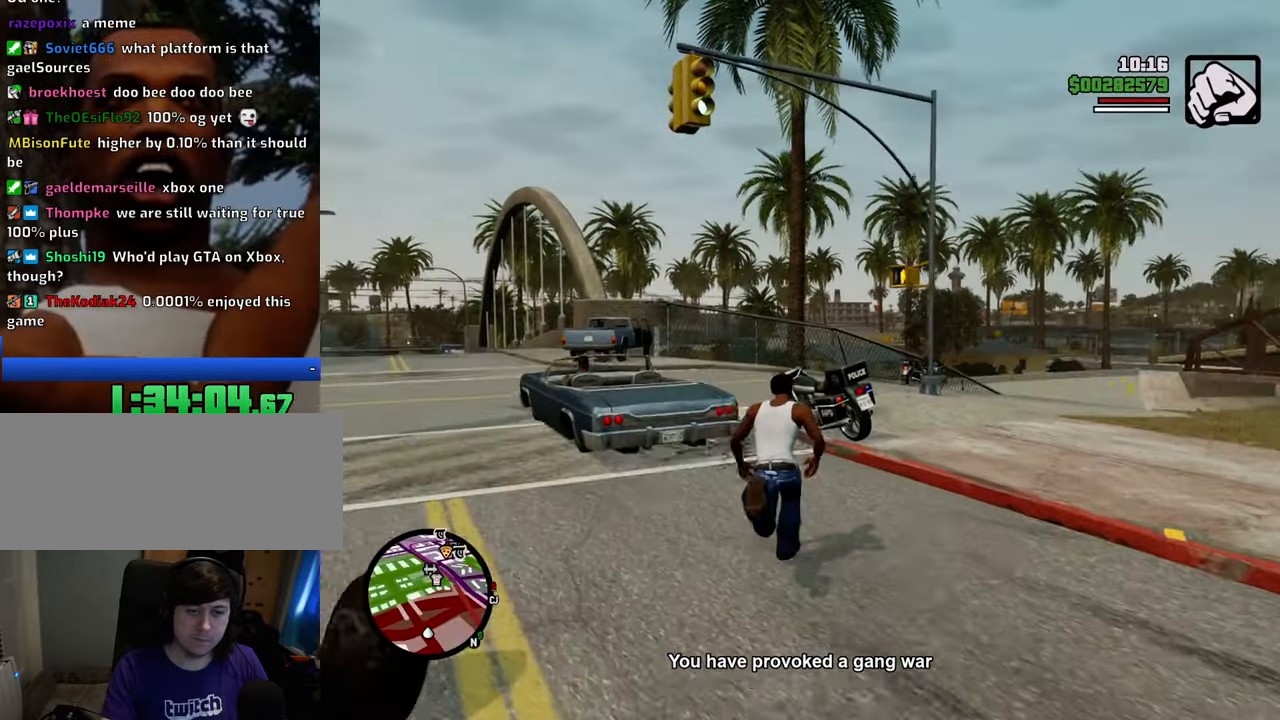
{"keys": [], "mouse": [], "events": [[217, "f", "down"], [317, "space", "up"], [367, "f", "up"], [367, "w", "up"]]}
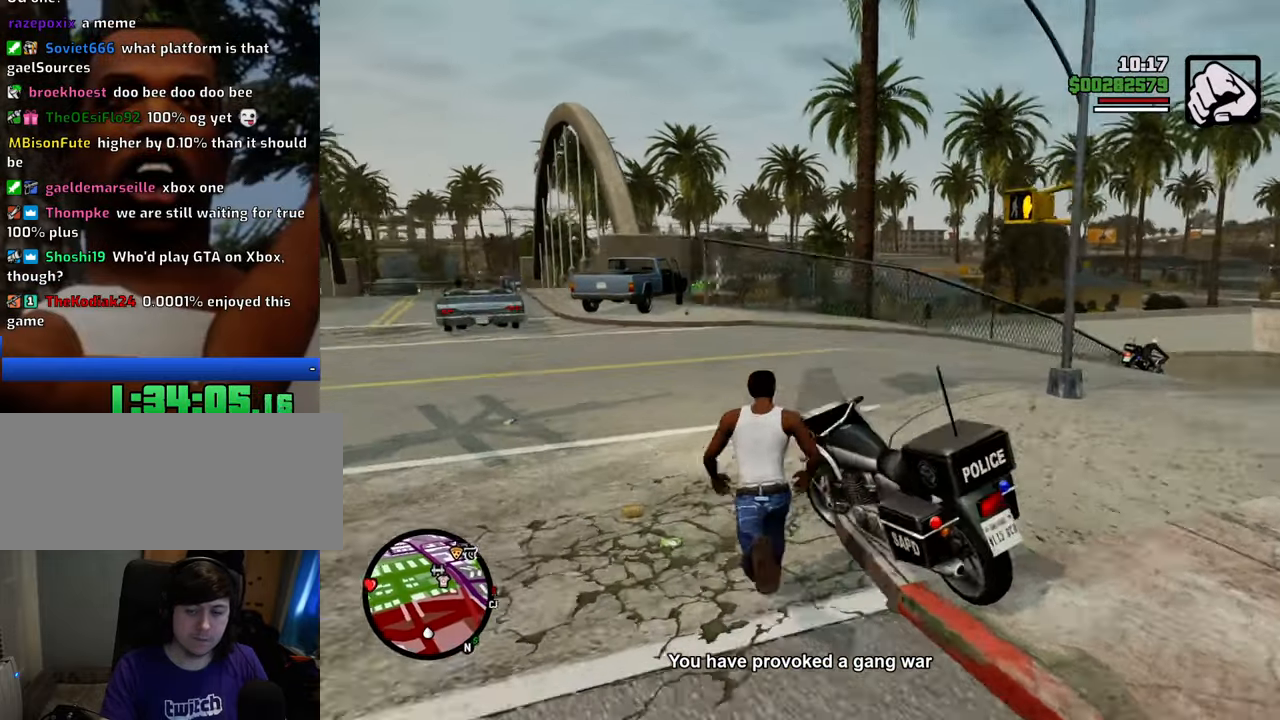
{"keys": ["a", "w"], "mouse": [], "events": [[334, "w", "down"], [467, "a", "down"]]}
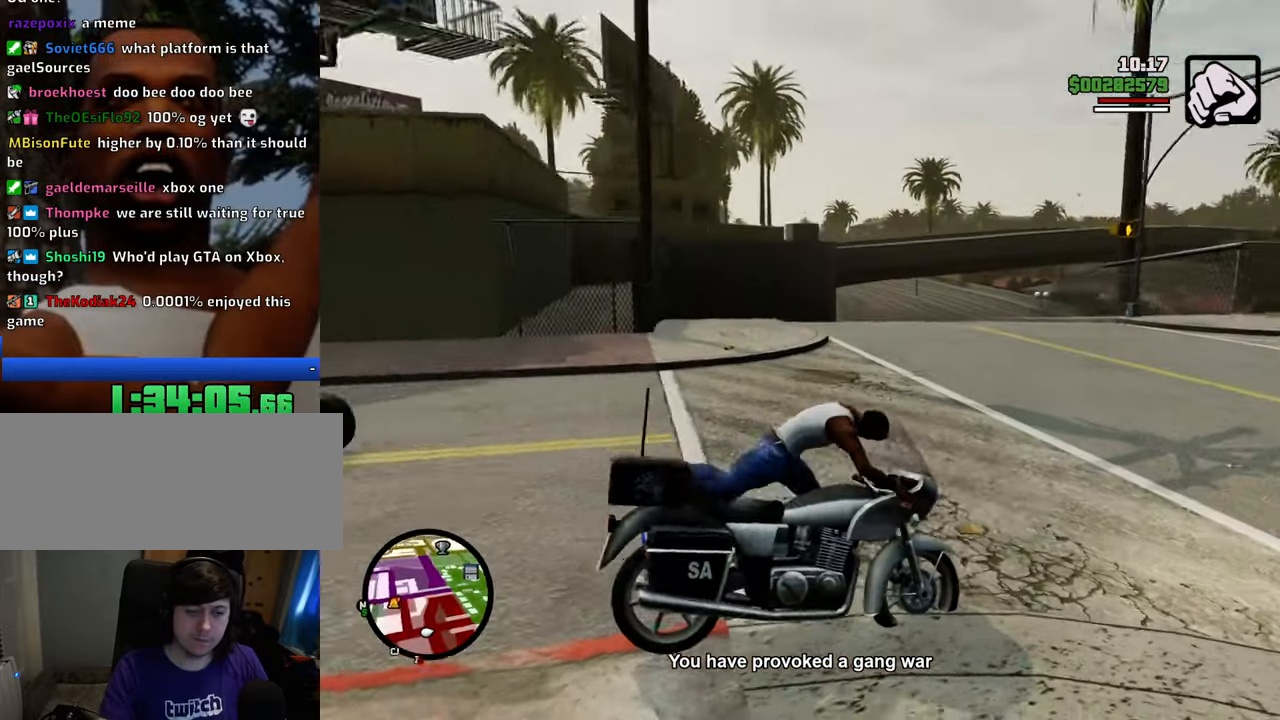
{"keys": ["a", "w"], "mouse": [], "events": []}
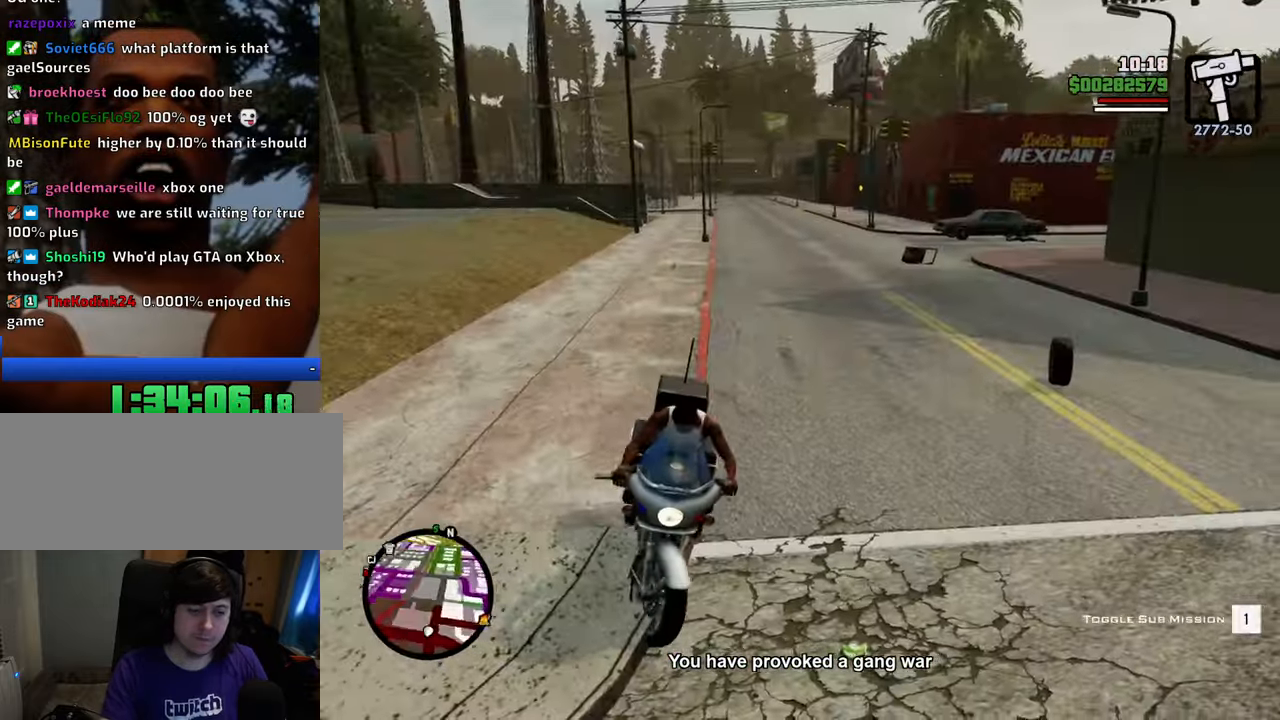
{"keys": ["a", "w"], "mouse": [], "events": [[134, "2", "down"], [267, "2", "up"], [317, "2", "down"], [451, "2", "up"]]}
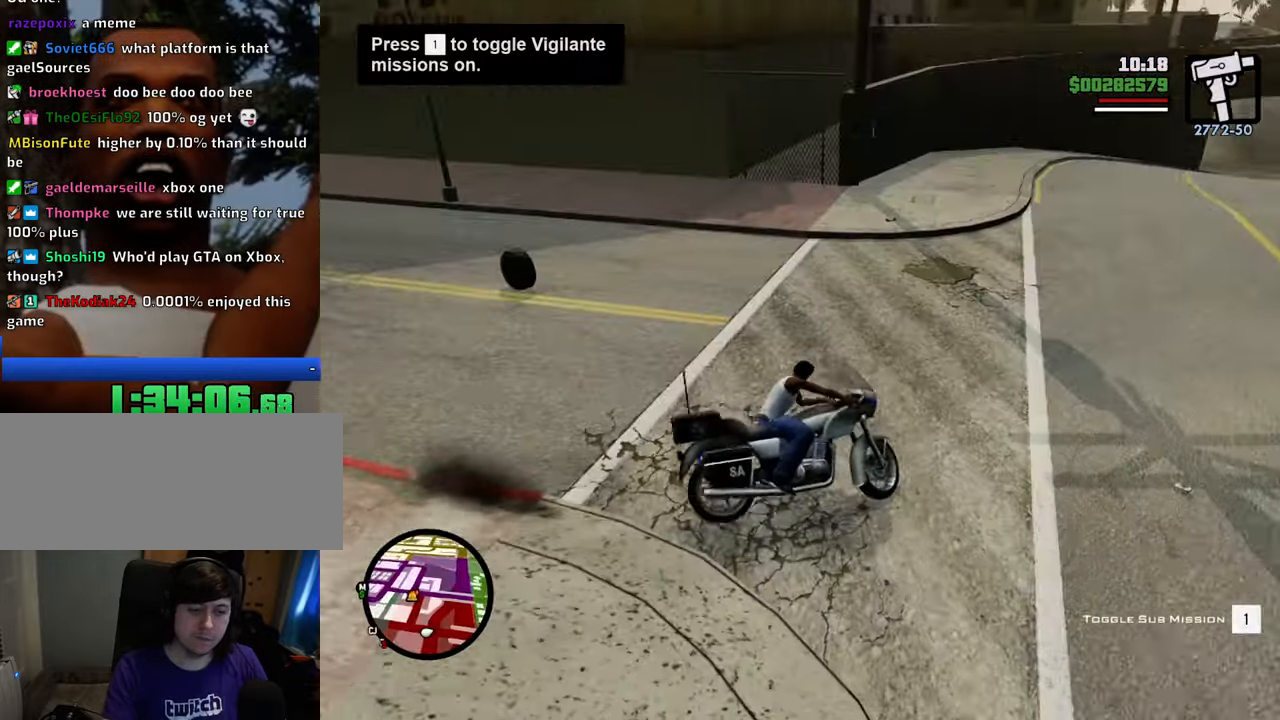
{"keys": ["2", "a", "w"], "mouse": [], "events": [[50, "2", "down"], [100, "a", "up"], [134, "2", "up"], [234, "2", "down"], [334, "a", "down"], [384, "2", "up"], [468, "2", "down"]]}
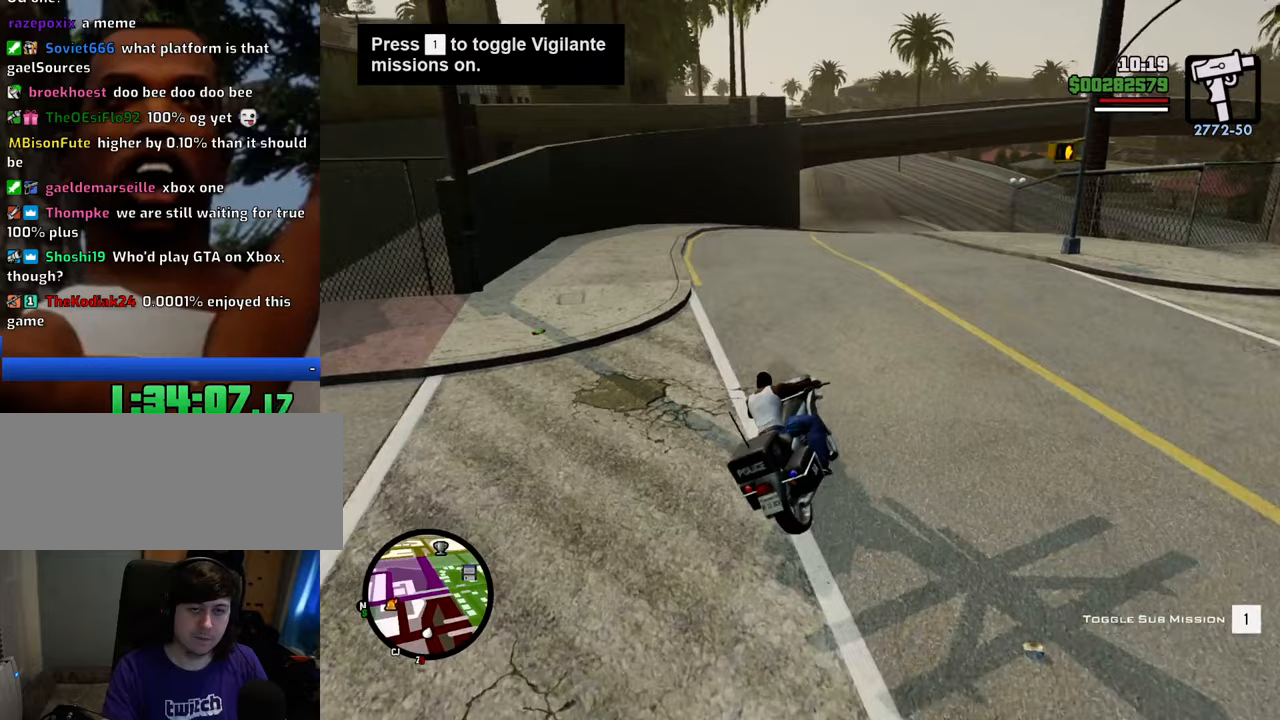
{"keys": ["w"], "mouse": [], "events": [[67, "2", "up"], [67, "a", "up"], [150, "2", "down"], [251, "2", "up"], [351, "2", "down"], [434, "2", "up"]]}
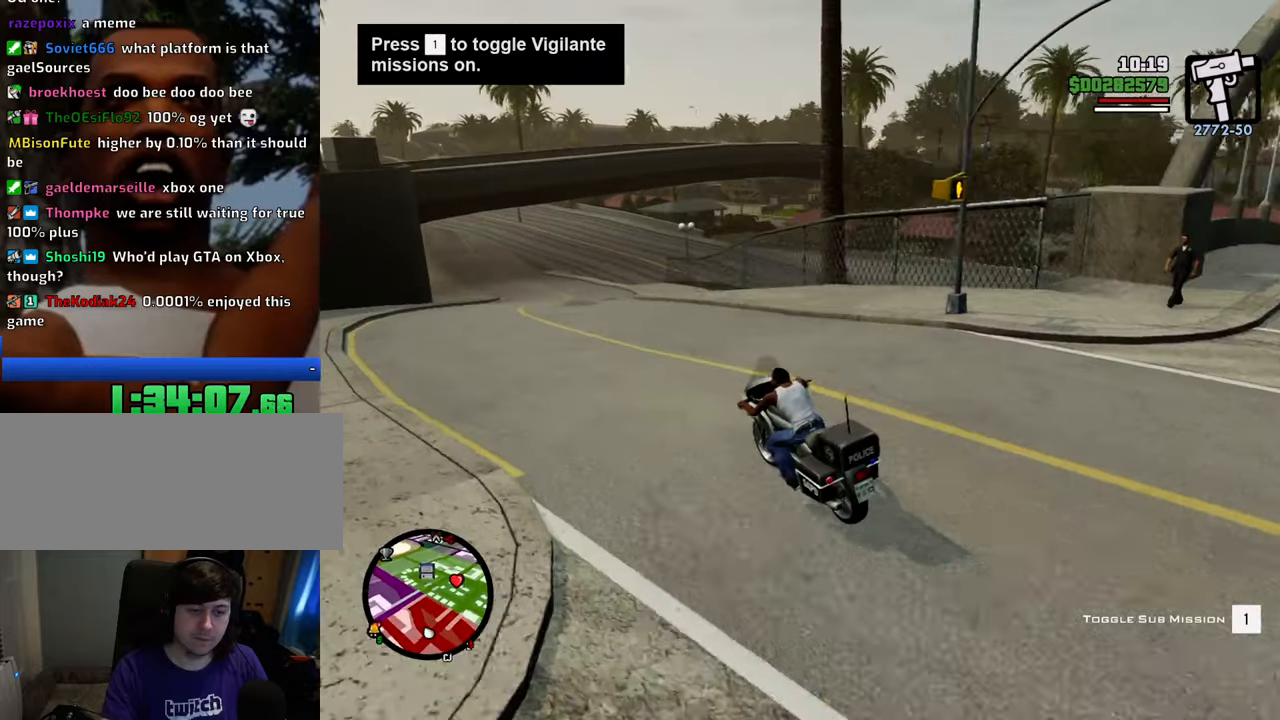
{"keys": ["2", "d", "w"], "mouse": [], "events": [[34, "2", "down"], [150, "2", "up"], [201, "2", "down"], [351, "2", "up"], [351, "d", "down"], [434, "2", "down"]]}
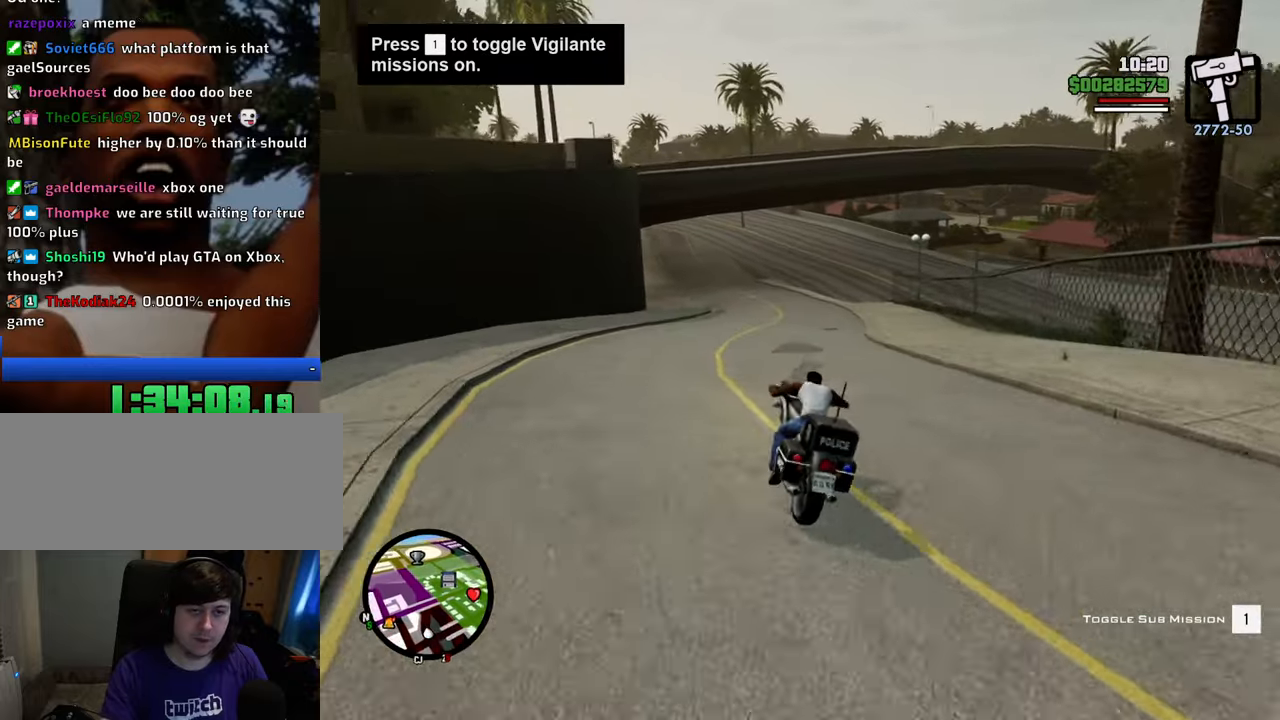
{"keys": ["2", "w"], "mouse": [], "events": [[34, "2", "up"], [117, "2", "down"], [117, "d", "up"], [217, "2", "up"], [318, "2", "down"], [401, "2", "up"], [501, "2", "down"]]}
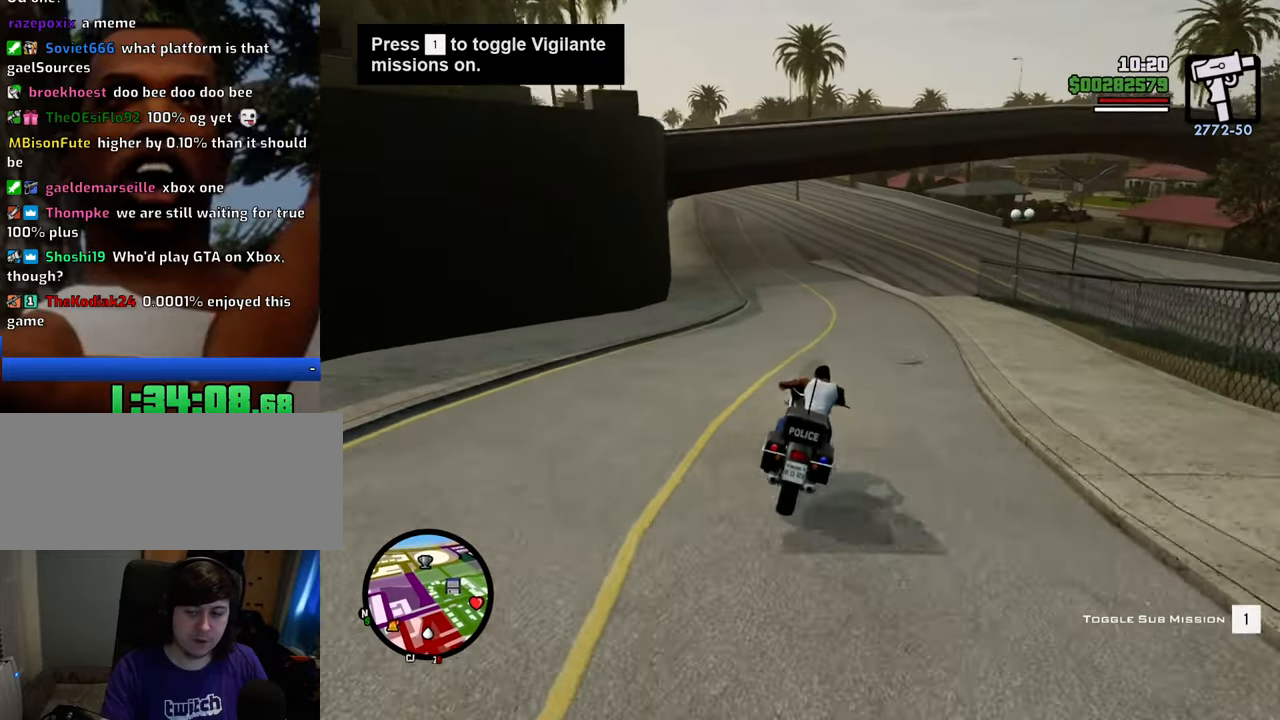
{"keys": ["w"], "mouse": [], "events": [[101, "2", "up"], [184, "2", "down"], [284, "2", "up"], [368, "2", "down"], [468, "2", "up"]]}
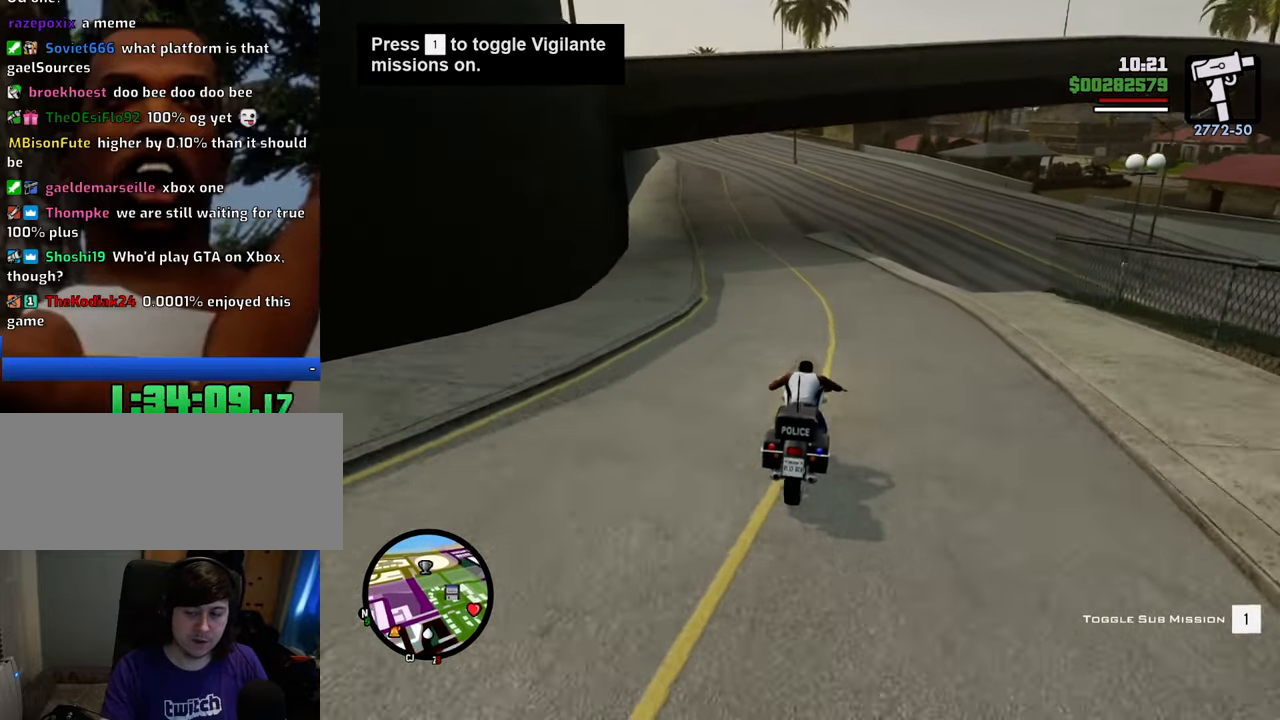
{"keys": [], "mouse": [], "events": [[66, "2", "down"], [150, "2", "up"], [200, "a", "down"], [250, "2", "down"], [350, "2", "up"], [384, "a", "up"], [434, "w", "up"]]}
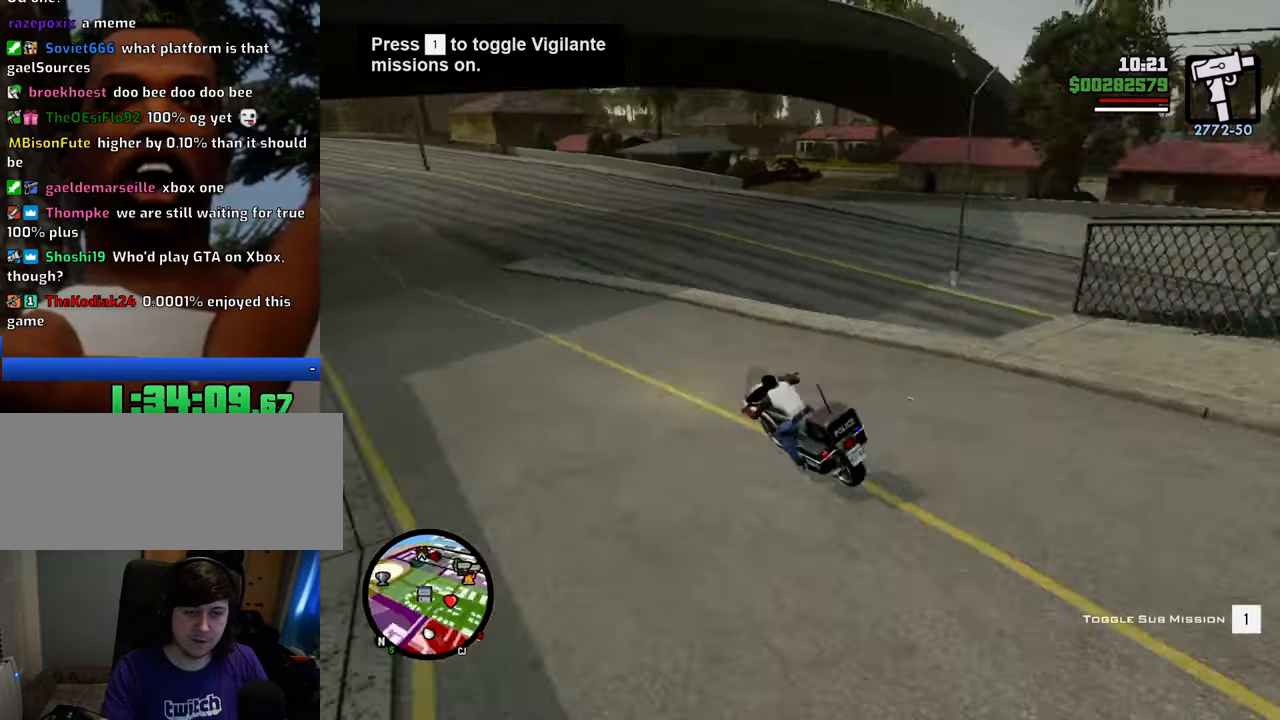
{"keys": [], "mouse": [], "events": [[134, "s", "down"], [184, "space", "down"], [234, "space", "up"], [284, "s", "up"]]}
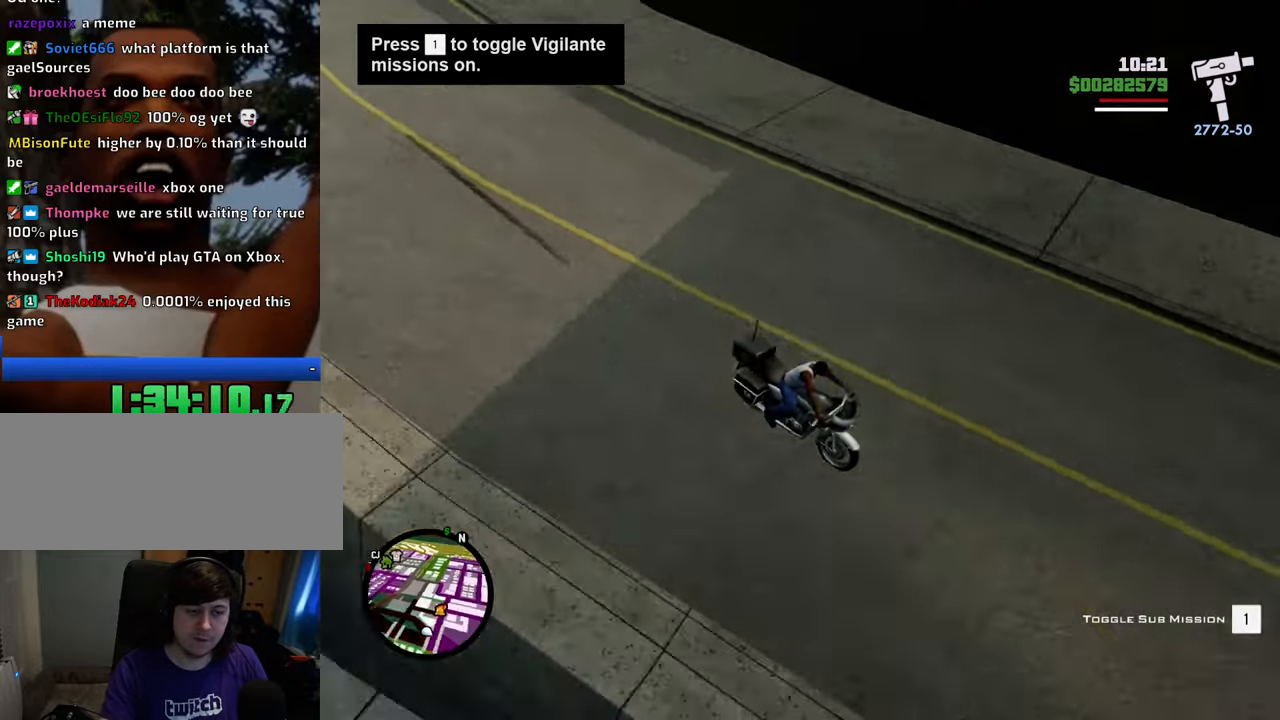
{"keys": ["s"], "mouse": [], "events": [[17, "s", "down"], [201, "a", "down"], [301, "a", "up"]]}
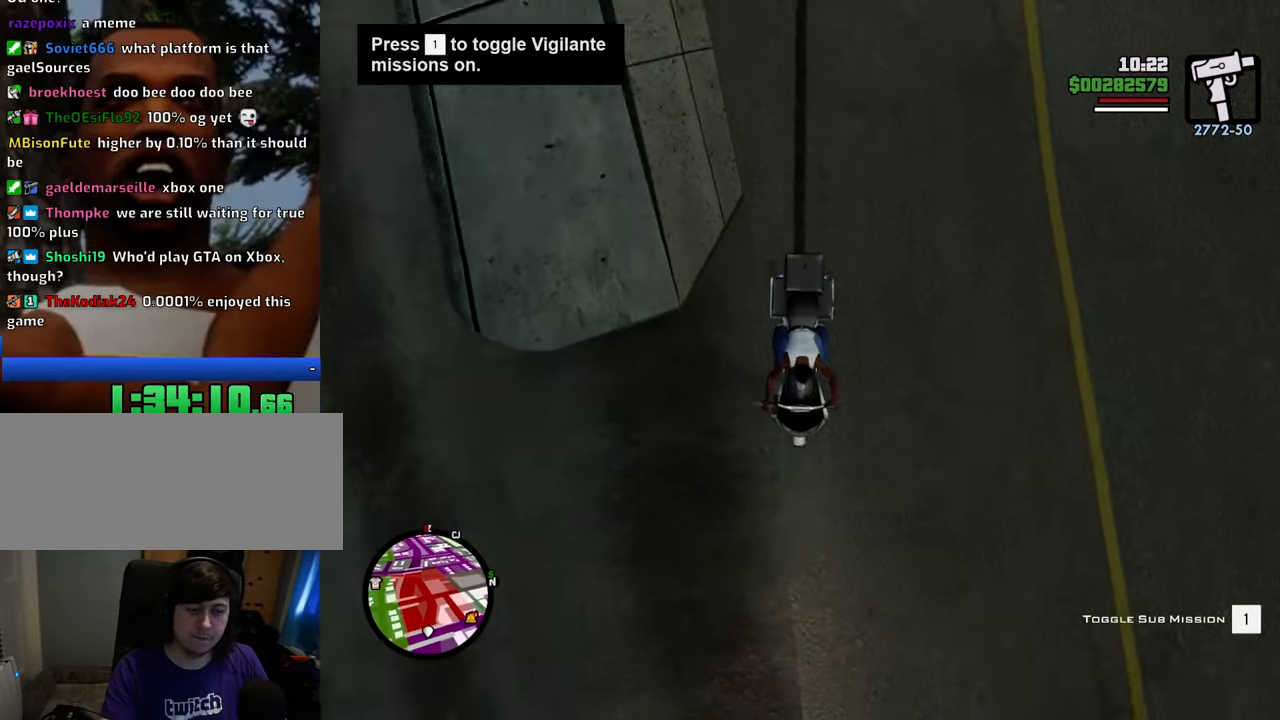
{"keys": ["s"], "mouse": ["middle"], "events": [[134, "mouse_middle", "down"]]}
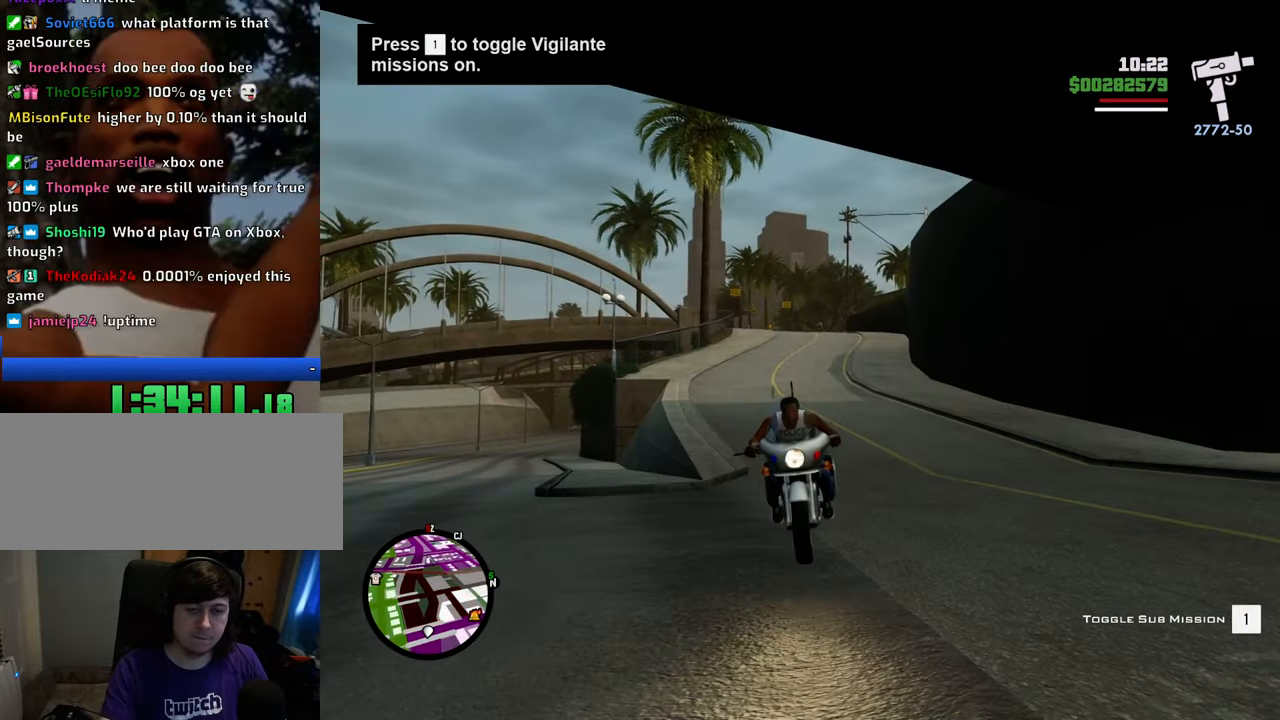
{"keys": ["f"], "mouse": ["middle"], "events": [[284, "f", "down"], [335, "s", "up"], [385, "f", "up"], [468, "f", "down"]]}
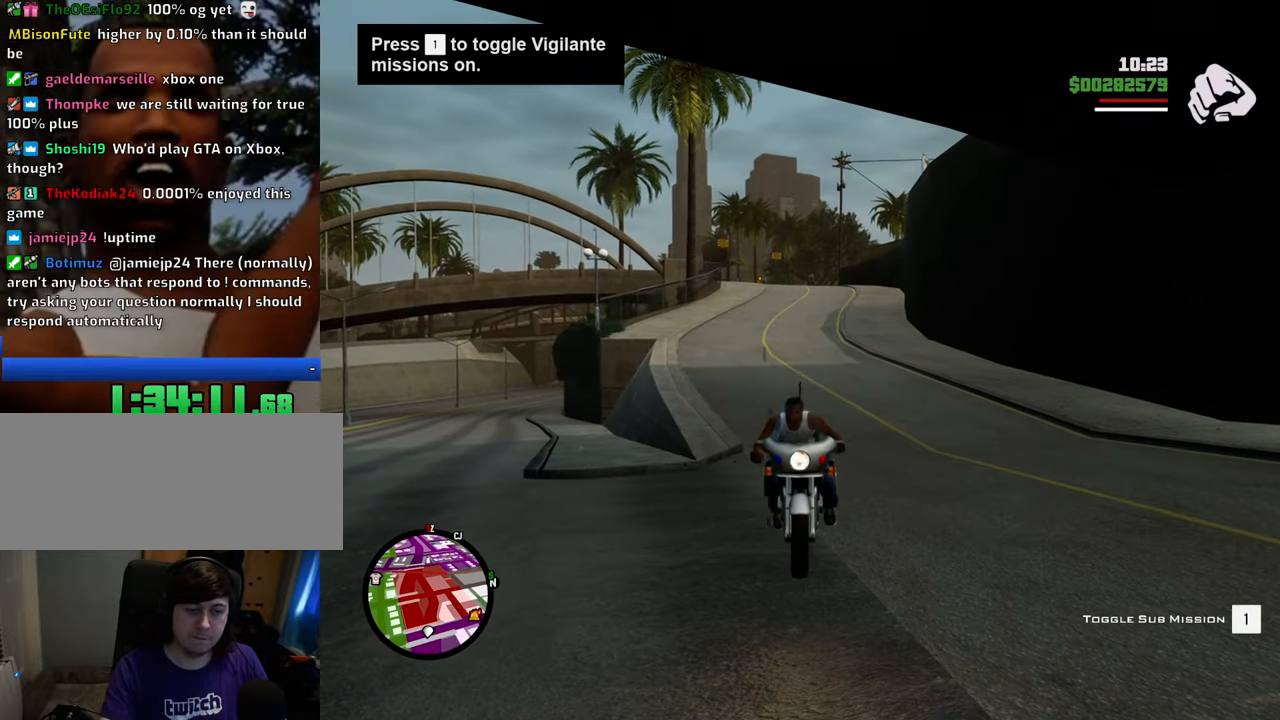
{"keys": [], "mouse": ["middle"], "events": [[16, "f", "up"], [117, "f", "down"], [200, "f", "up"], [300, "f", "down"], [350, "f", "up"]]}
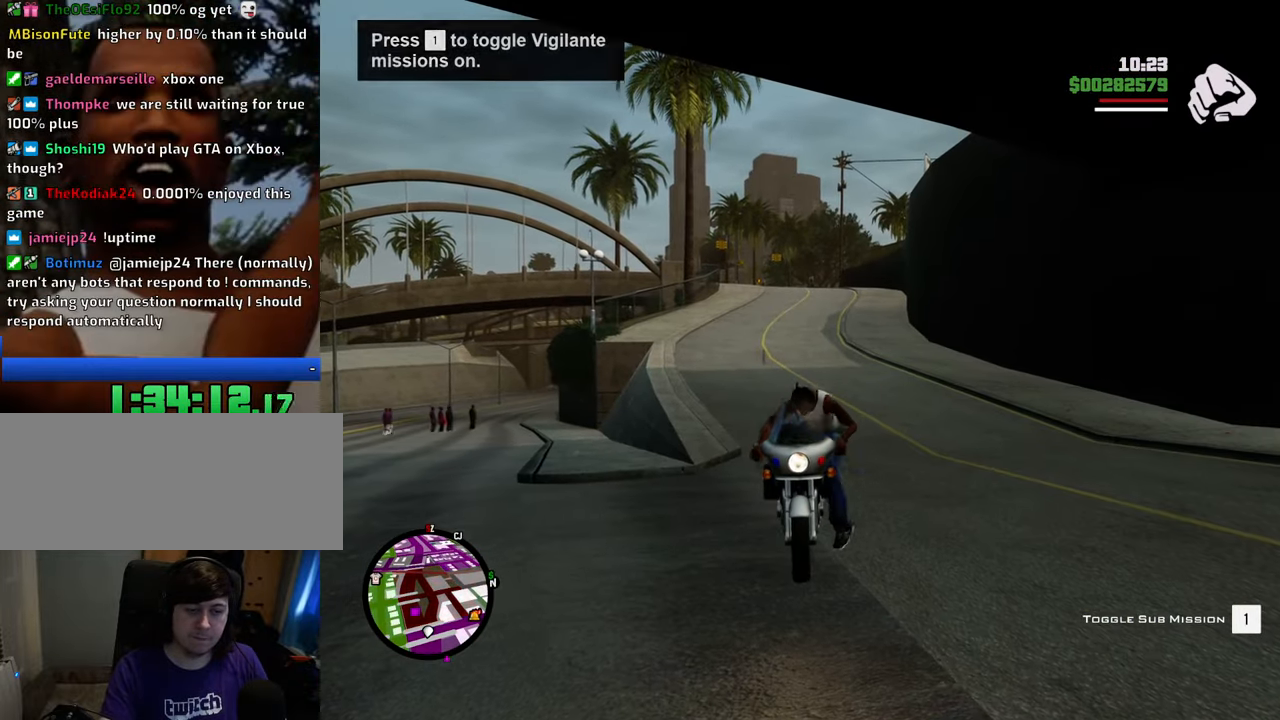
{"keys": ["a", "s"], "mouse": [], "events": [[83, "mouse_middle", "up"], [133, "s", "down"], [400, "a", "down"]]}
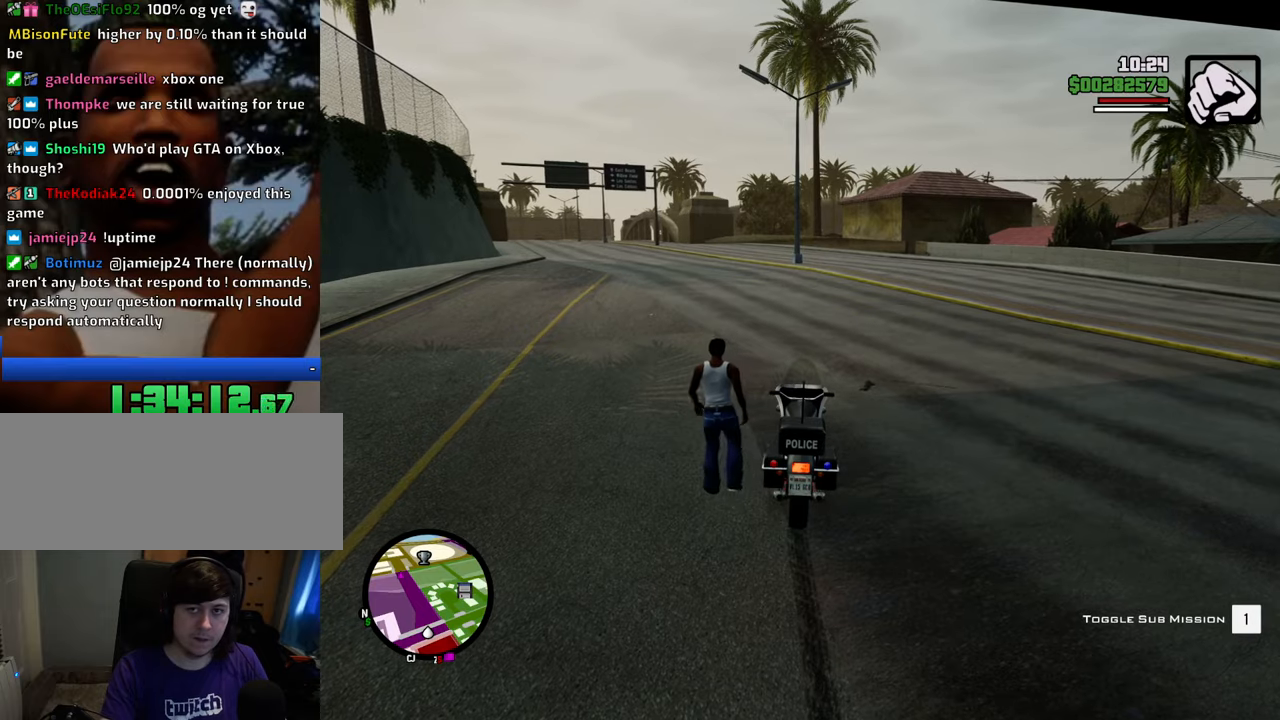
{"keys": ["d", "s"], "mouse": ["right"], "events": [[50, "mouse_wheel_down", "down"], [100, "mouse_wheel_down", "up"], [100, "s", "up"], [284, "s", "down"], [334, "mouse_right", "down"], [384, "a", "up"], [467, "d", "down"]]}
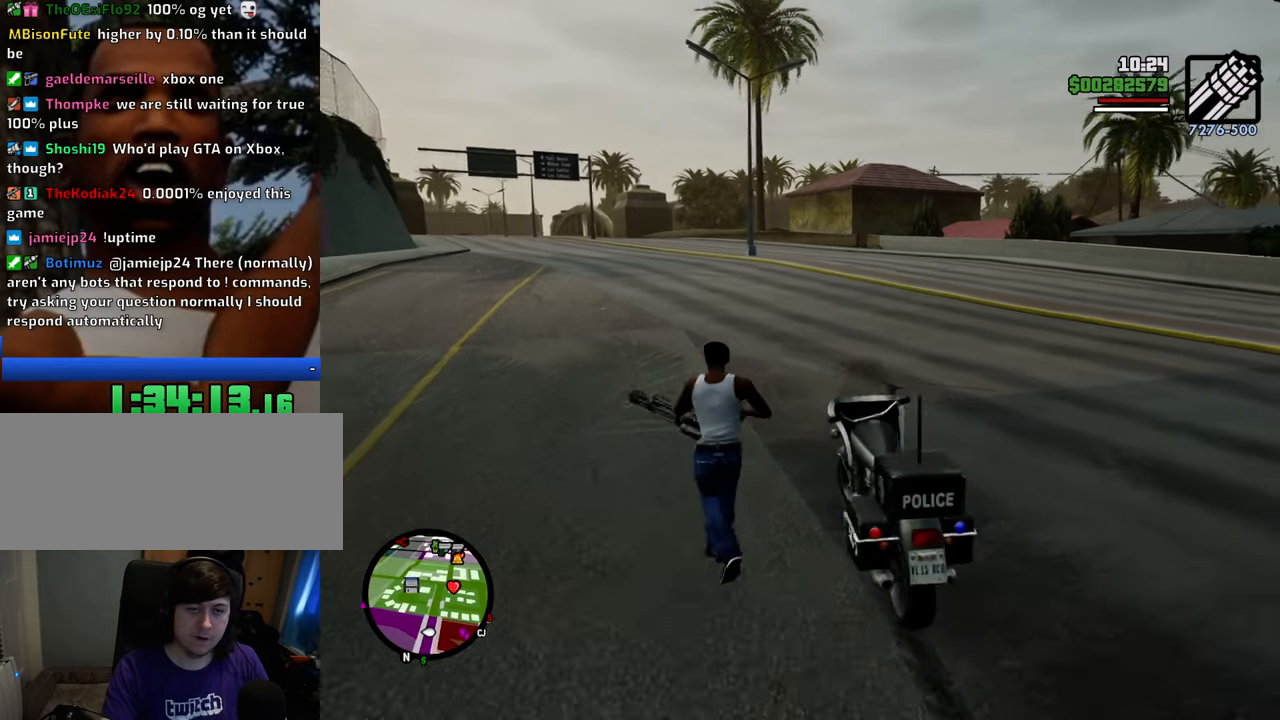
{"keys": ["d", "w"], "mouse": ["right"], "events": [[150, "s", "up"], [300, "w", "down"]]}
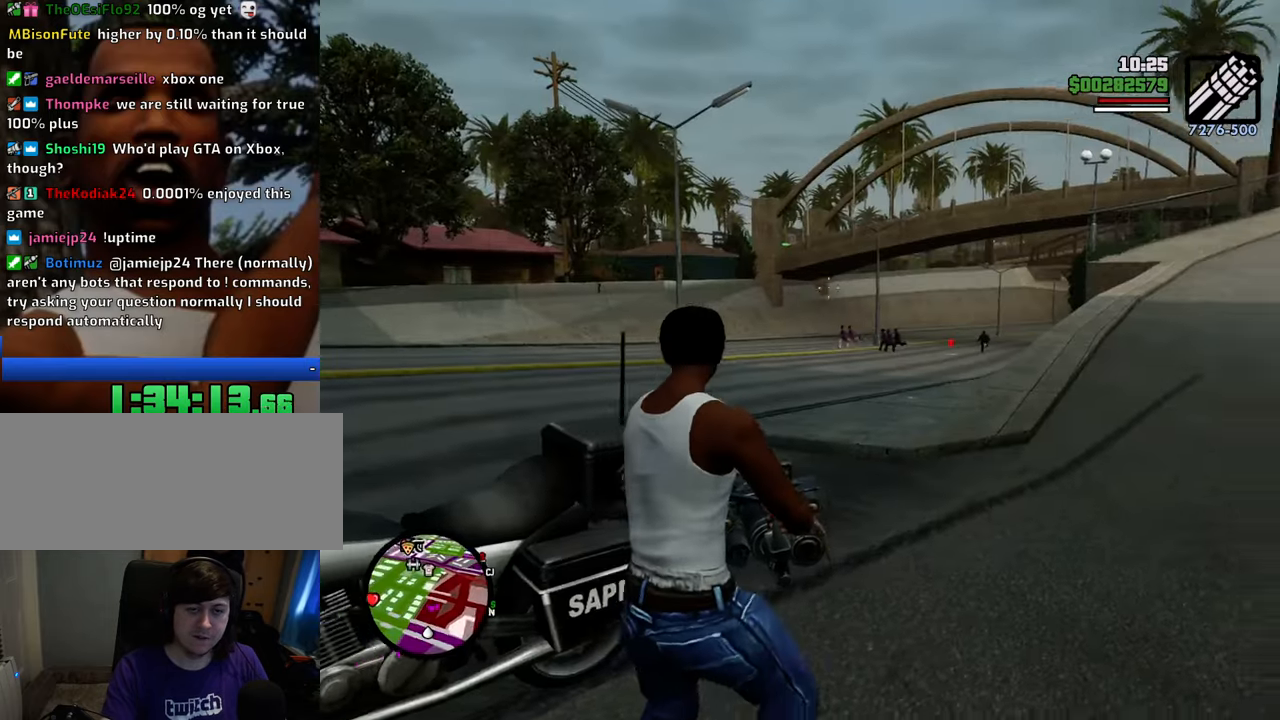
{"keys": ["a", "w"], "mouse": ["right"], "events": [[217, "mouse_left", "down"], [317, "mouse_left", "up"], [401, "mouse_left", "down"], [451, "d", "up"], [451, "mouse_left", "up"], [501, "a", "down"]]}
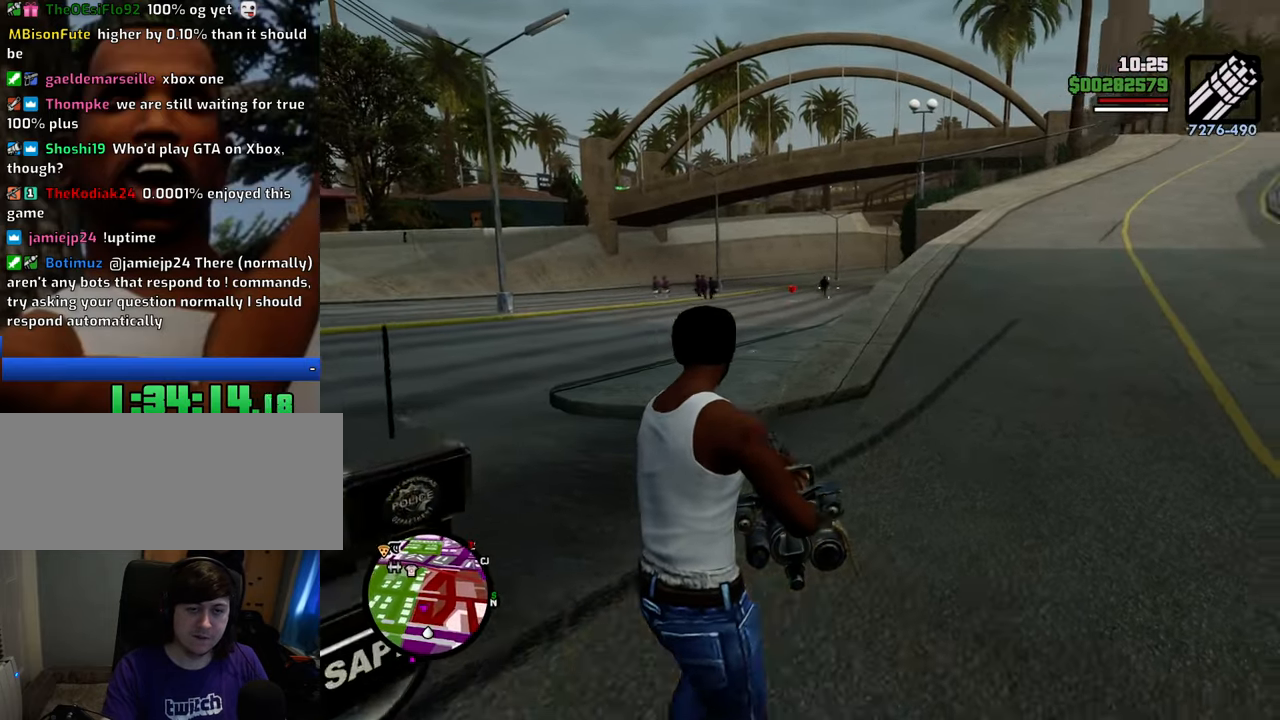
{"keys": ["w"], "mouse": ["right"], "events": [[50, "mouse_left", "down"], [134, "mouse_left", "up"], [184, "mouse_left", "down"], [284, "mouse_left", "up"], [384, "mouse_left", "down"], [468, "a", "up"], [468, "mouse_left", "up"]]}
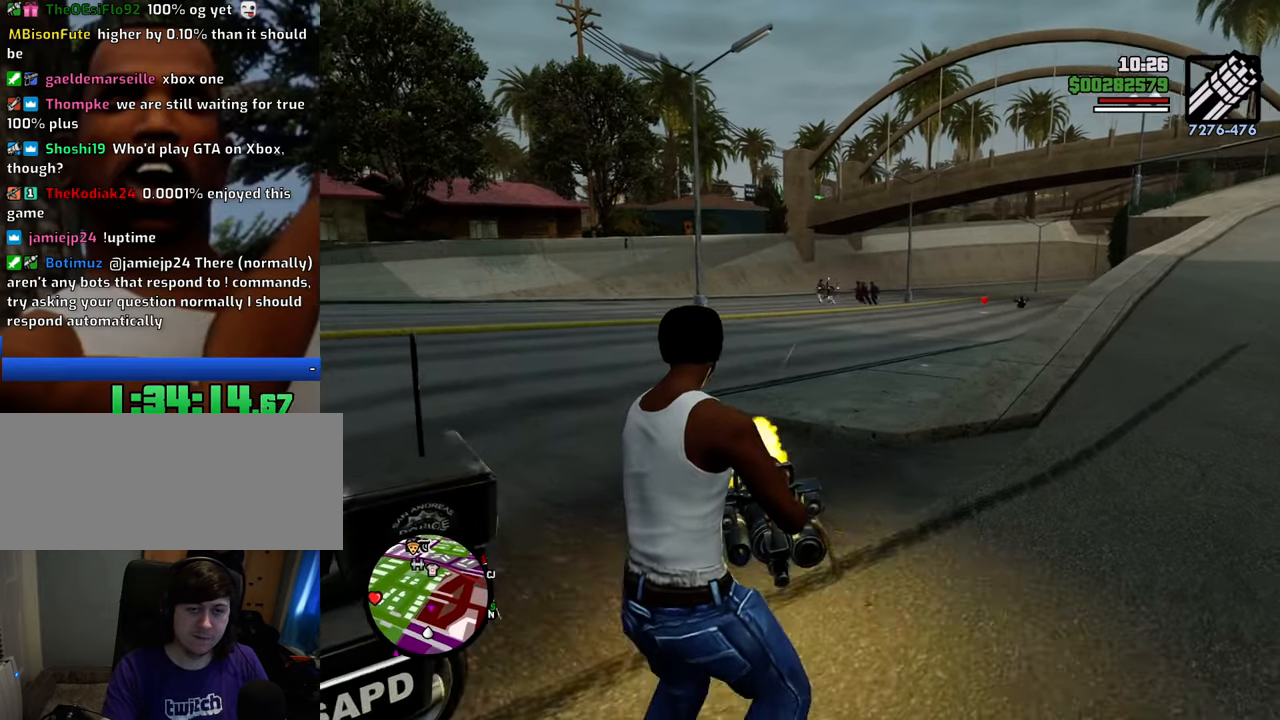
{"keys": ["d"], "mouse": ["right"], "events": [[17, "d", "down"], [67, "mouse_left", "down"], [117, "mouse_left", "up"], [201, "mouse_left", "down"], [251, "w", "up"], [301, "mouse_left", "up"], [334, "mouse_left", "down"], [418, "mouse_left", "up"]]}
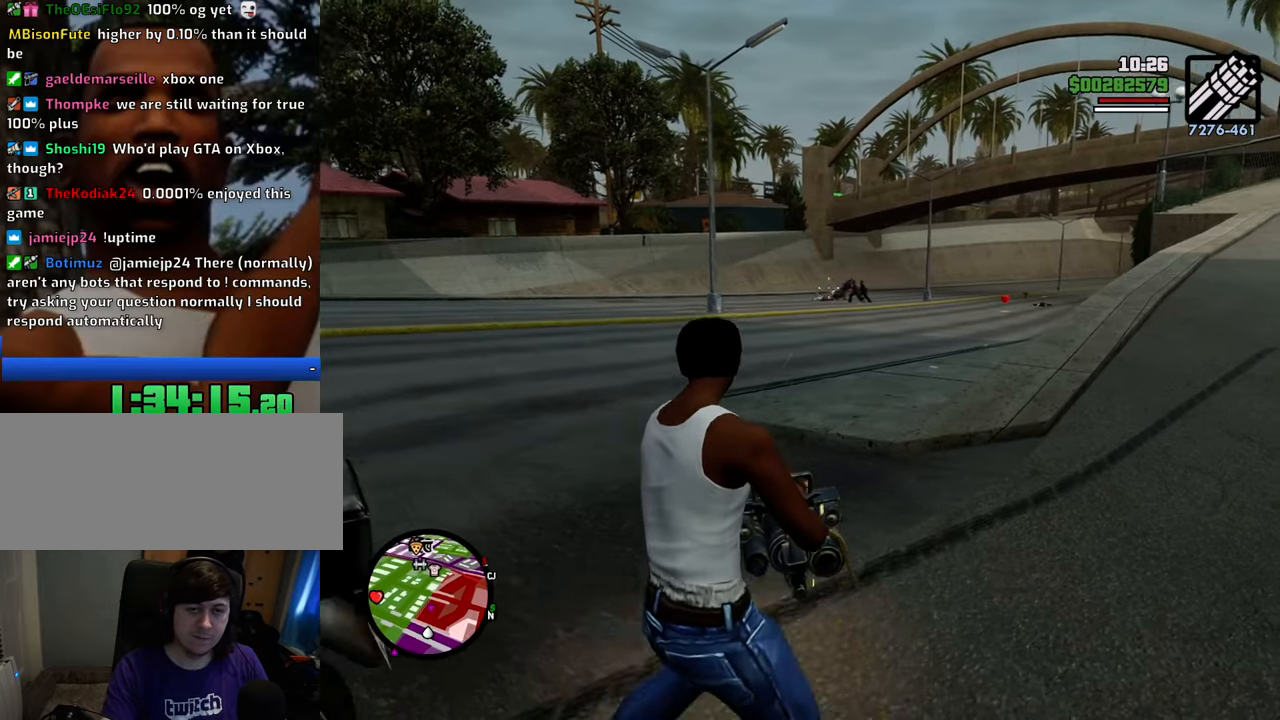
{"keys": ["s"], "mouse": ["left", "right"], "events": [[34, "mouse_left", "down"], [34, "s", "down"], [67, "d", "up"], [67, "mouse_left", "up"], [151, "mouse_left", "down"], [201, "mouse_left", "up"], [301, "mouse_left", "down"], [385, "mouse_left", "up"], [435, "mouse_left", "down"]]}
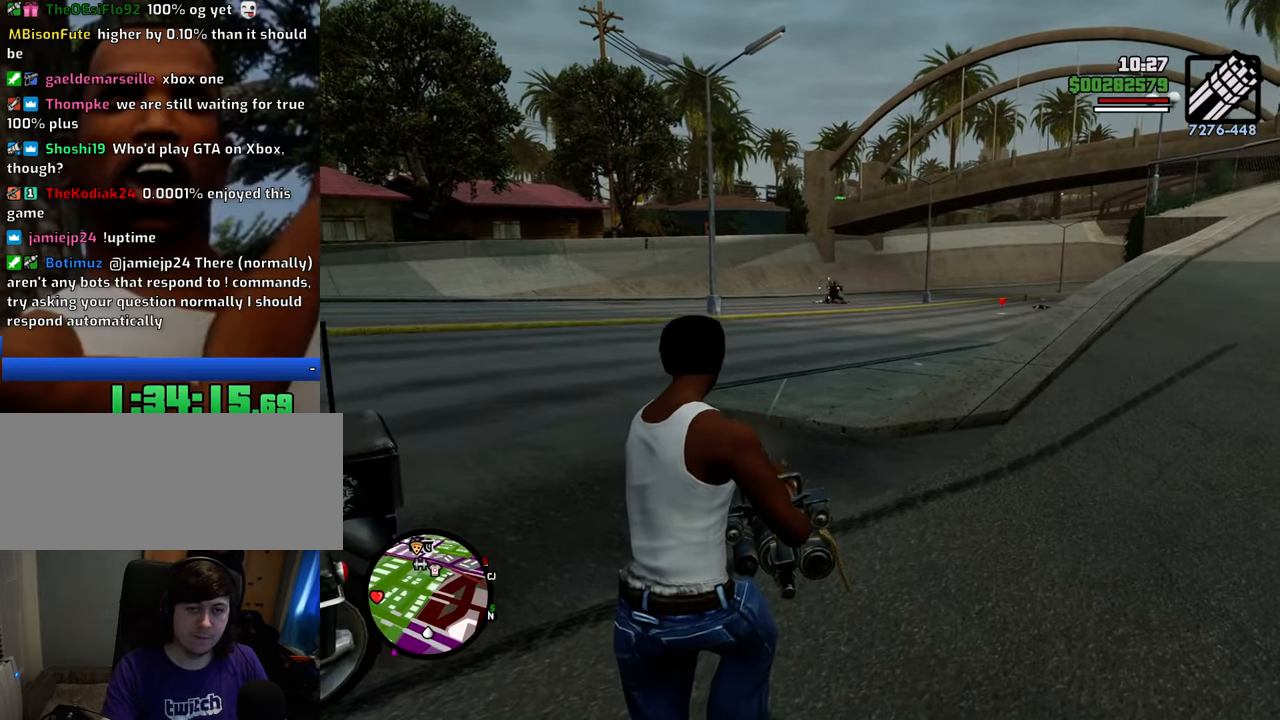
{"keys": ["a"], "mouse": [], "events": [[34, "mouse_left", "up"], [117, "mouse_left", "down"], [168, "a", "down"], [168, "mouse_left", "up"], [268, "mouse_left", "down"], [368, "mouse_left", "up"], [368, "s", "up"], [401, "mouse_right", "up"]]}
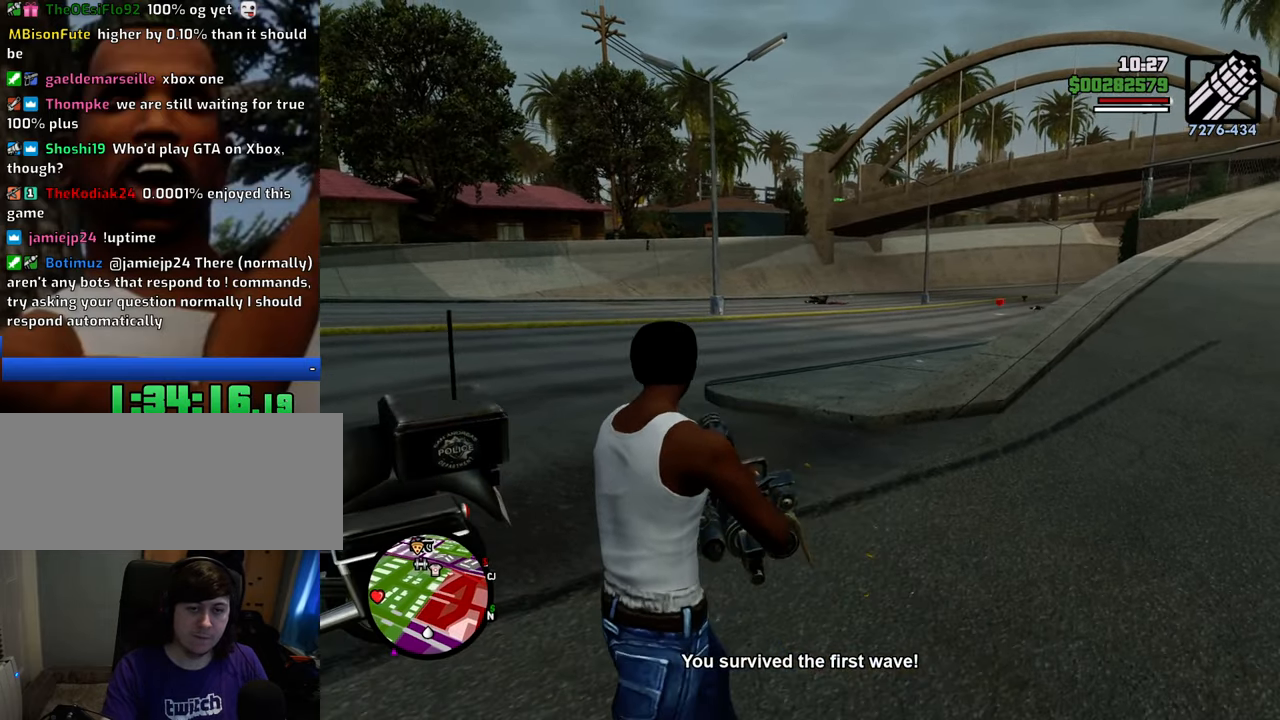
{"keys": [], "mouse": [], "events": [[183, "w", "down"], [284, "w", "up"], [367, "a", "up"]]}
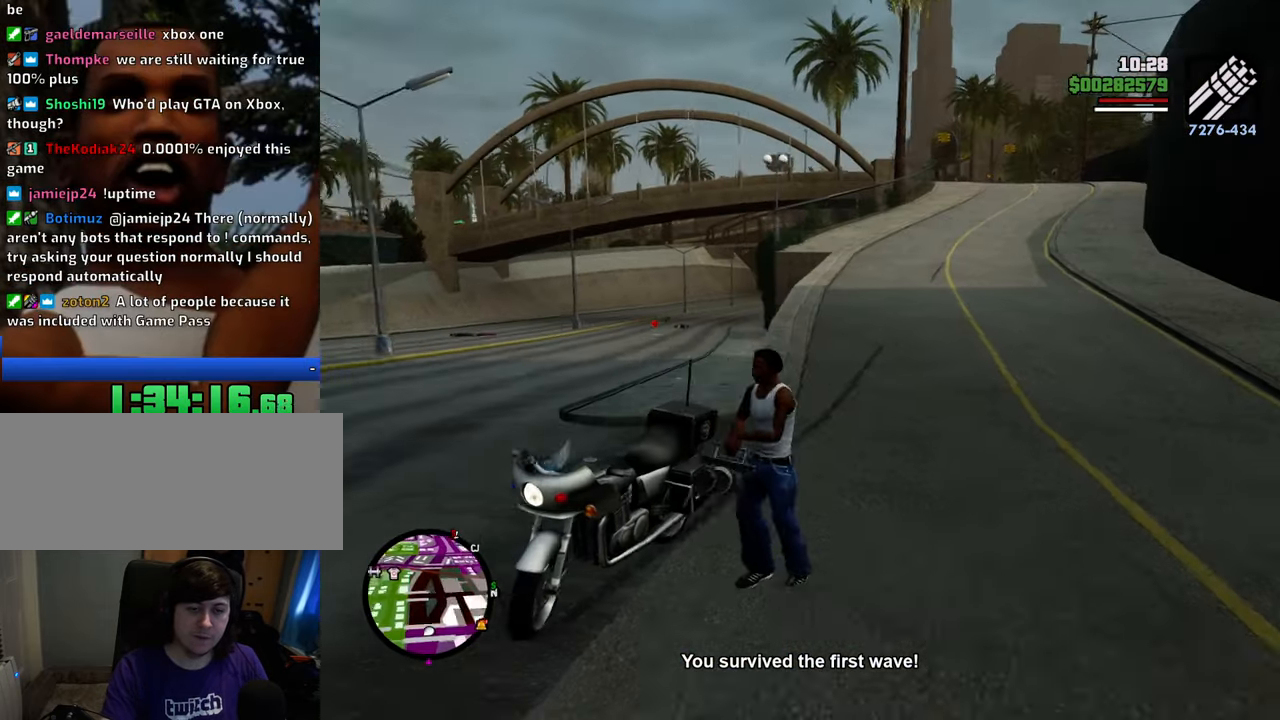
{"keys": [], "mouse": [], "events": [[67, "f", "down"], [150, "f", "up"]]}
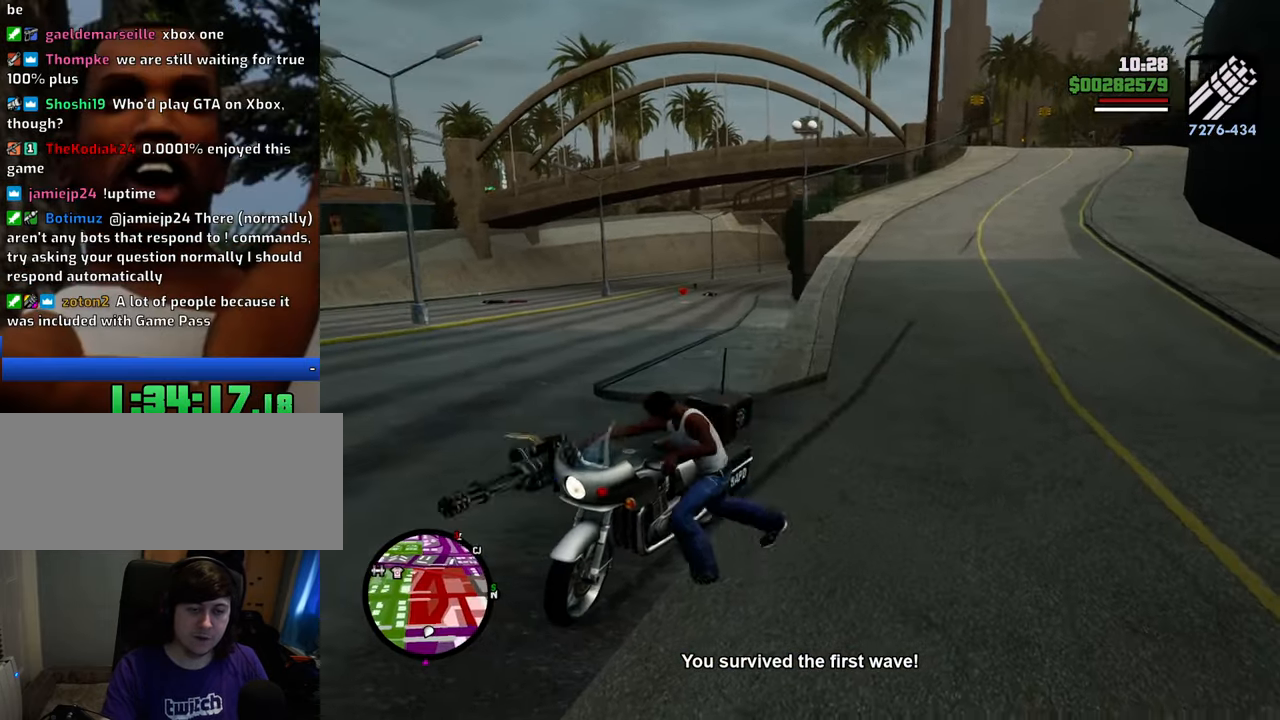
{"keys": [], "mouse": [], "events": [[418, "f", "down"], [468, "f", "up"]]}
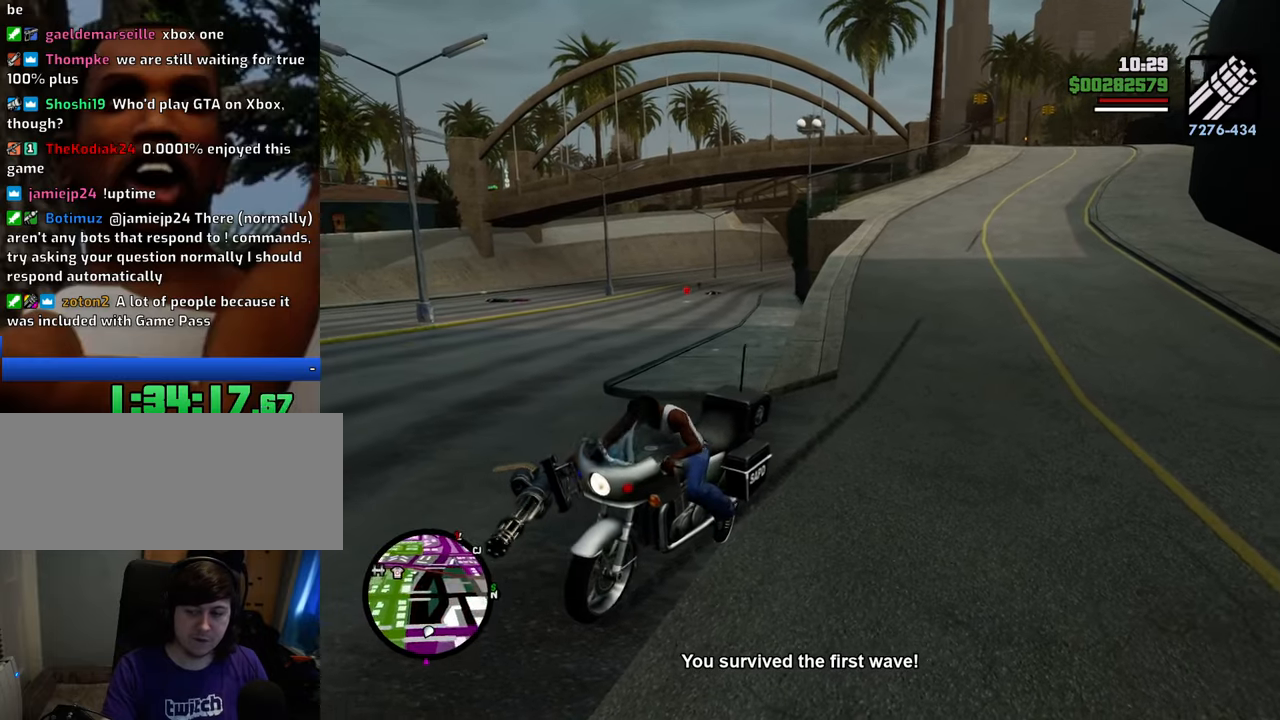
{"keys": [], "mouse": [], "events": [[67, "f", "down"], [150, "f", "up"], [251, "f", "down"], [301, "f", "up"], [384, "f", "down"], [434, "f", "up"]]}